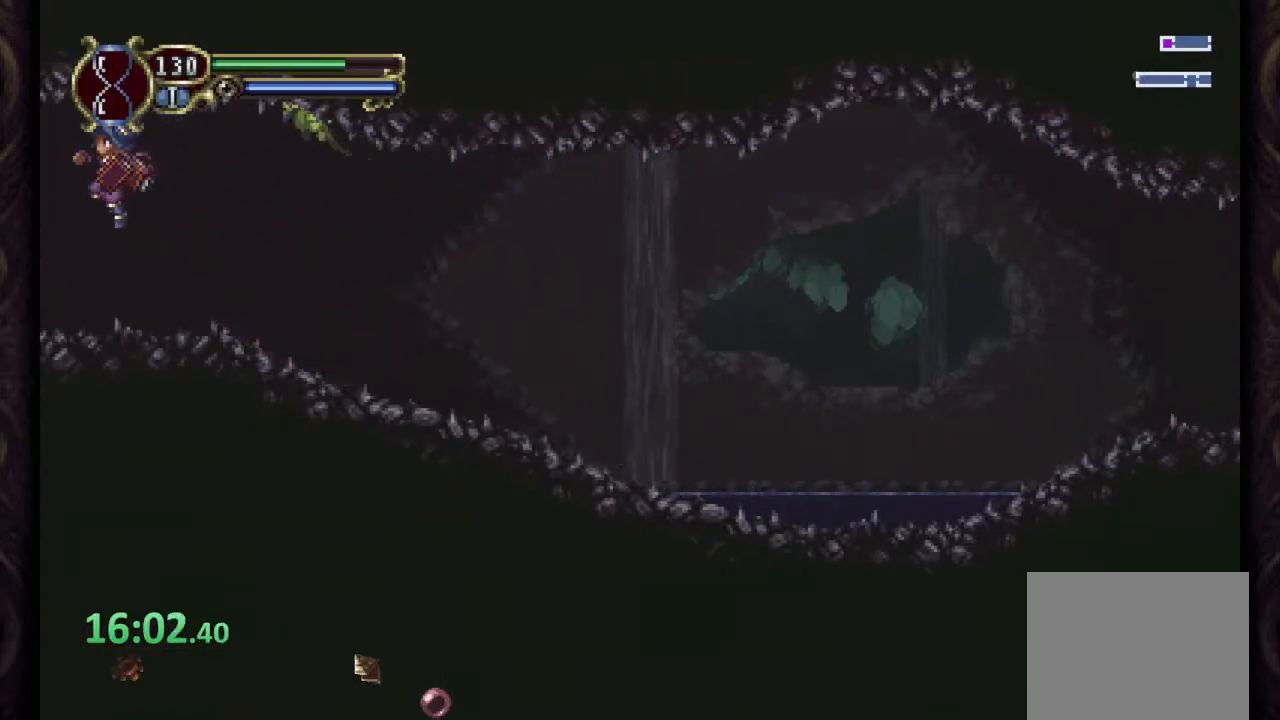
Gameplay with a controller (PlayStation layout); each line is a JSON object with the inputs held at the frame after it. "events" lists button and stick changes between this image and that frame as [ms after this image, input, new state], when the widget could be followed in between.
{"buttons": [], "left_stick": "left", "right_stick": "center", "events": []}
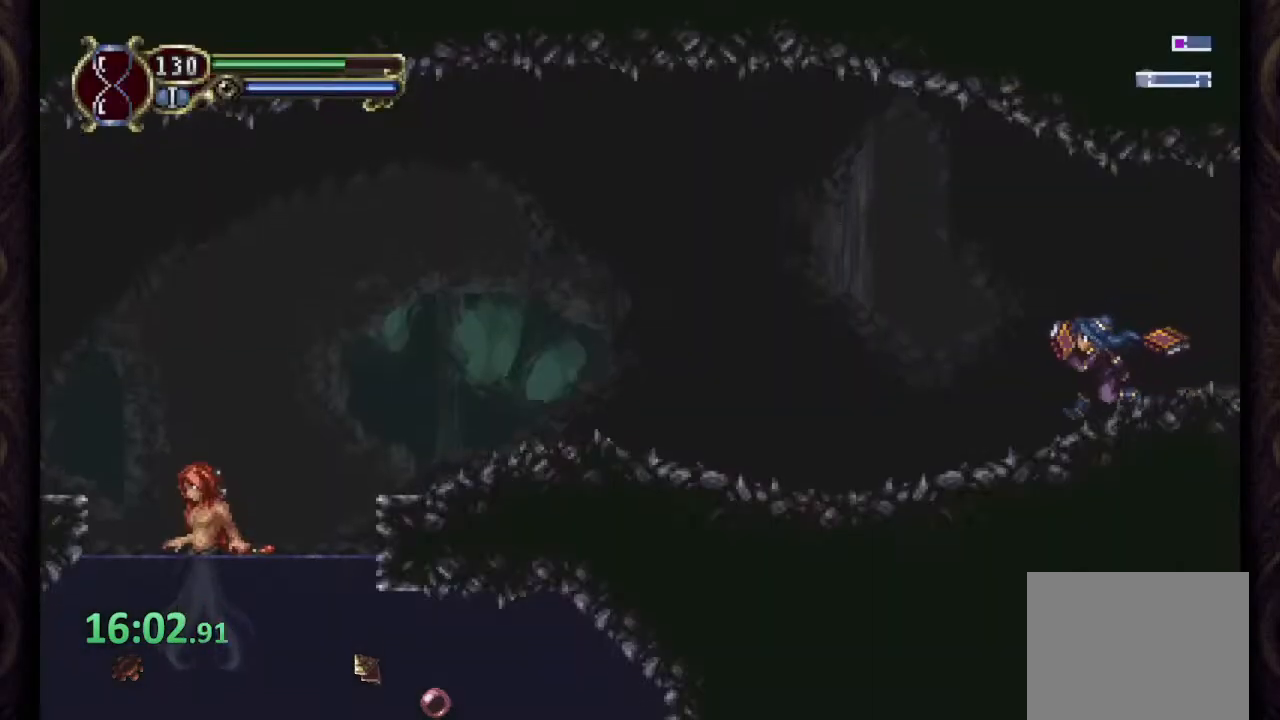
{"buttons": [], "left_stick": "left", "right_stick": "center", "events": [[283, "CROSS", "down"], [317, "SQUARE", "down"], [350, "CROSS", "up"], [367, "SQUARE", "up"], [433, "SQUARE", "down"], [467, "SQUARE", "up"]]}
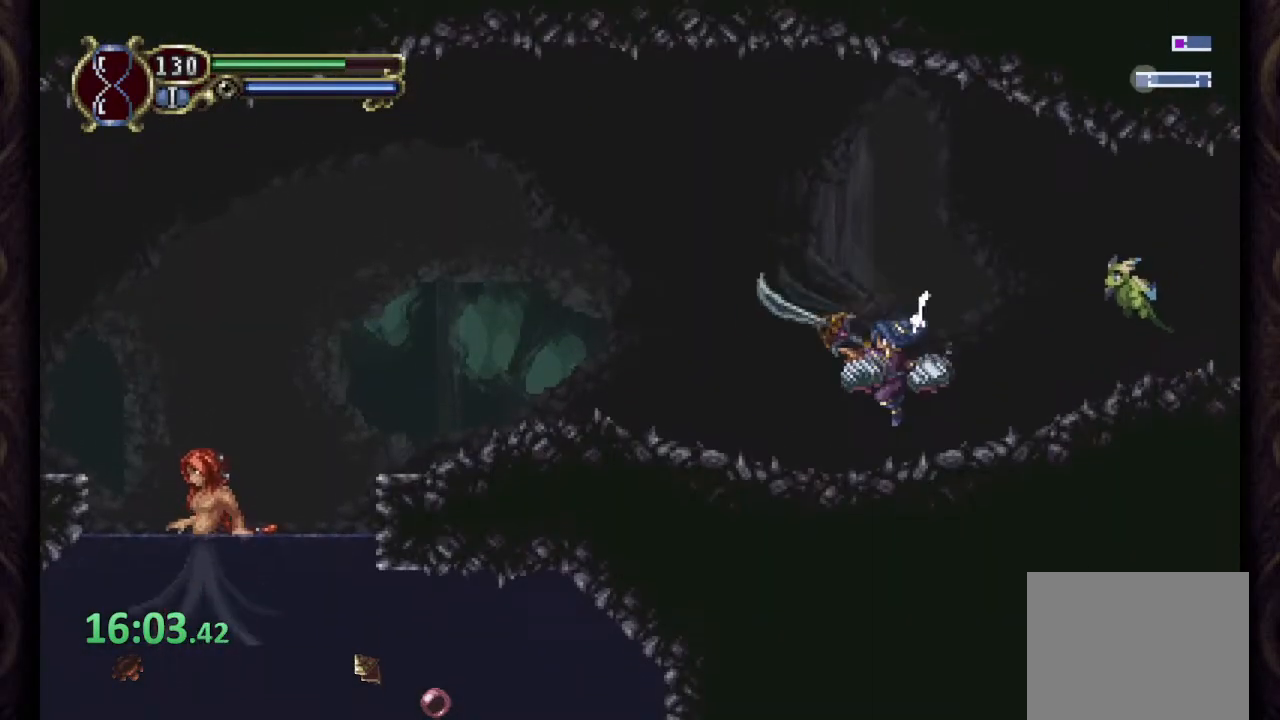
{"buttons": [], "left_stick": "left", "right_stick": "center", "events": [[33, "SQUARE", "down"], [100, "SQUARE", "up"]]}
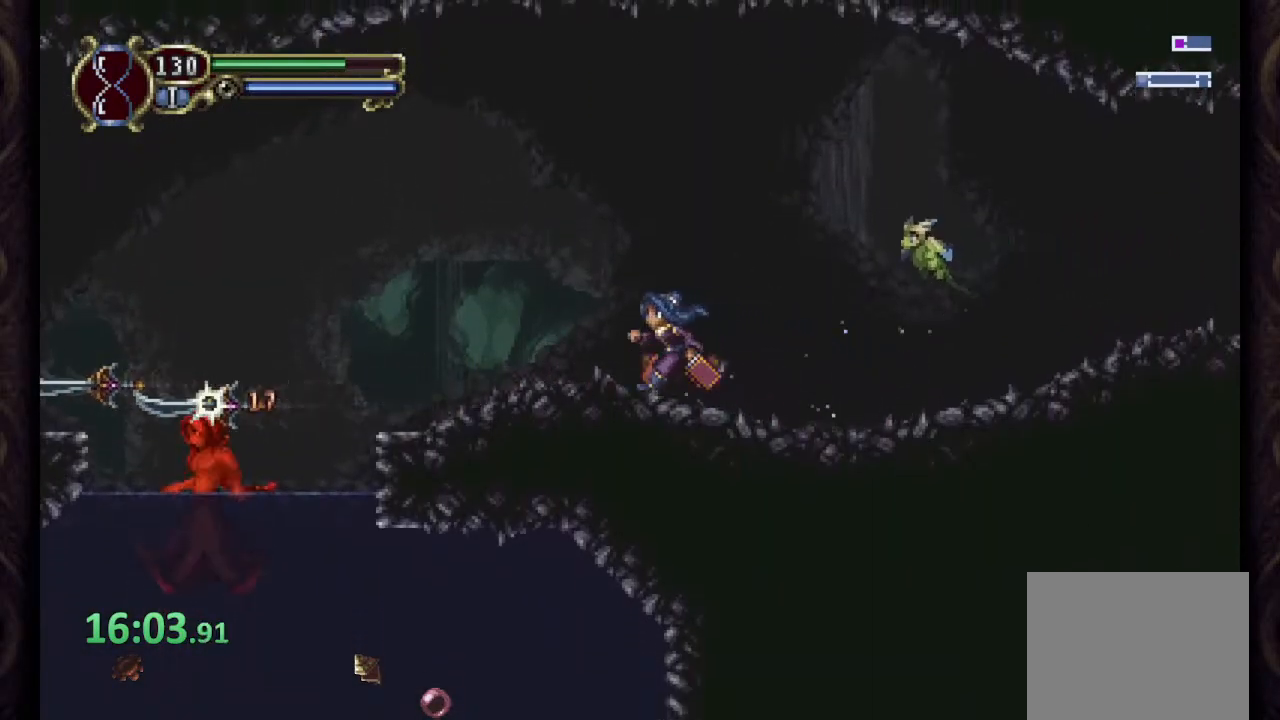
{"buttons": ["SQUARE"], "left_stick": "left", "right_stick": "center", "events": [[200, "CROSS", "down"], [233, "SQUARE", "down"], [250, "CROSS", "up"], [283, "SQUARE", "up"], [350, "SQUARE", "down"], [417, "SQUARE", "up"], [483, "SQUARE", "down"]]}
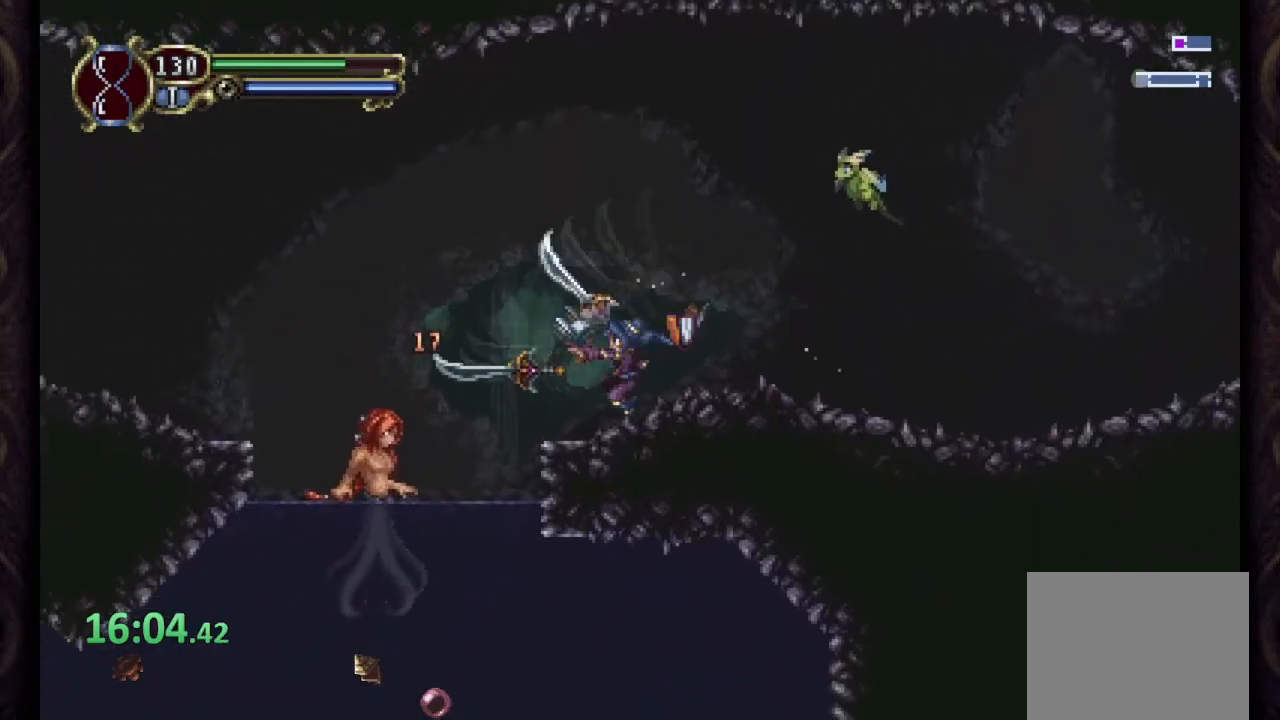
{"buttons": ["SQUARE"], "left_stick": "center", "right_stick": "center", "events": [[67, "SQUARE", "up"], [333, "left_stick", "center"], [350, "SQUARE", "down"], [433, "SQUARE", "up"], [500, "SQUARE", "down"]]}
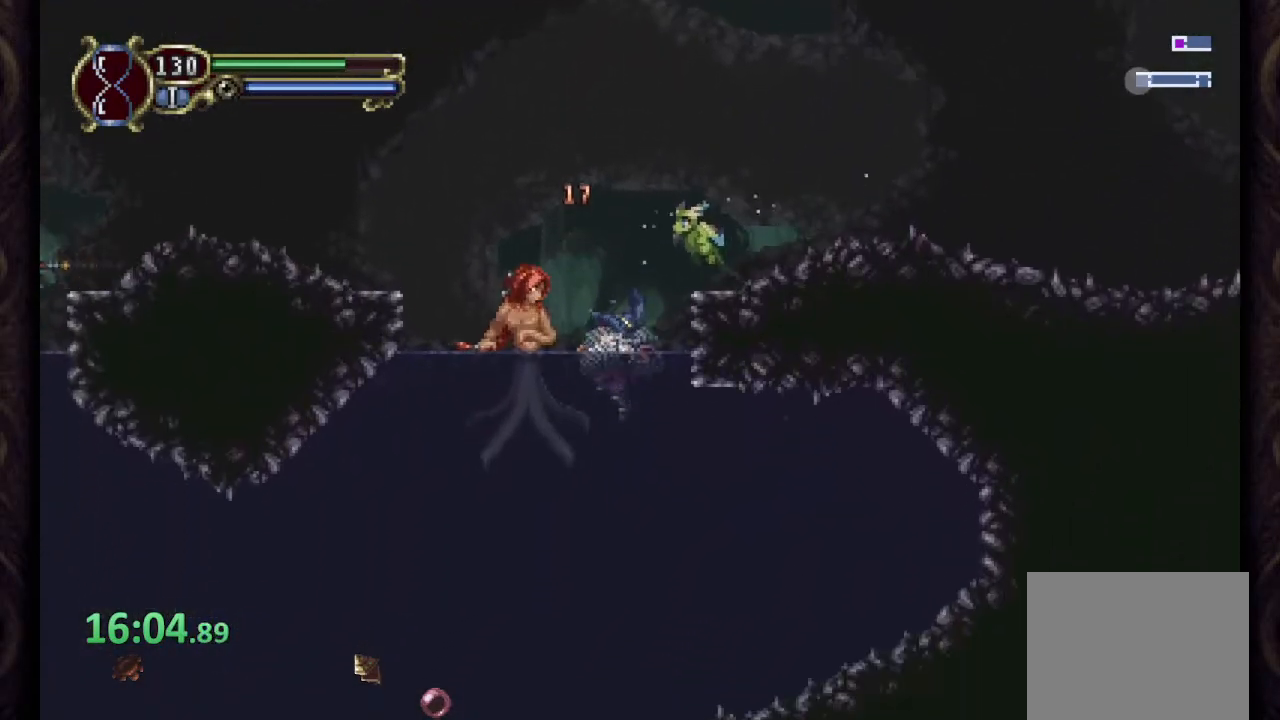
{"buttons": [], "left_stick": "center", "right_stick": "center", "events": [[67, "SQUARE", "up"], [150, "SQUARE", "down"], [217, "SQUARE", "up"], [283, "SQUARE", "down"], [367, "SQUARE", "up"]]}
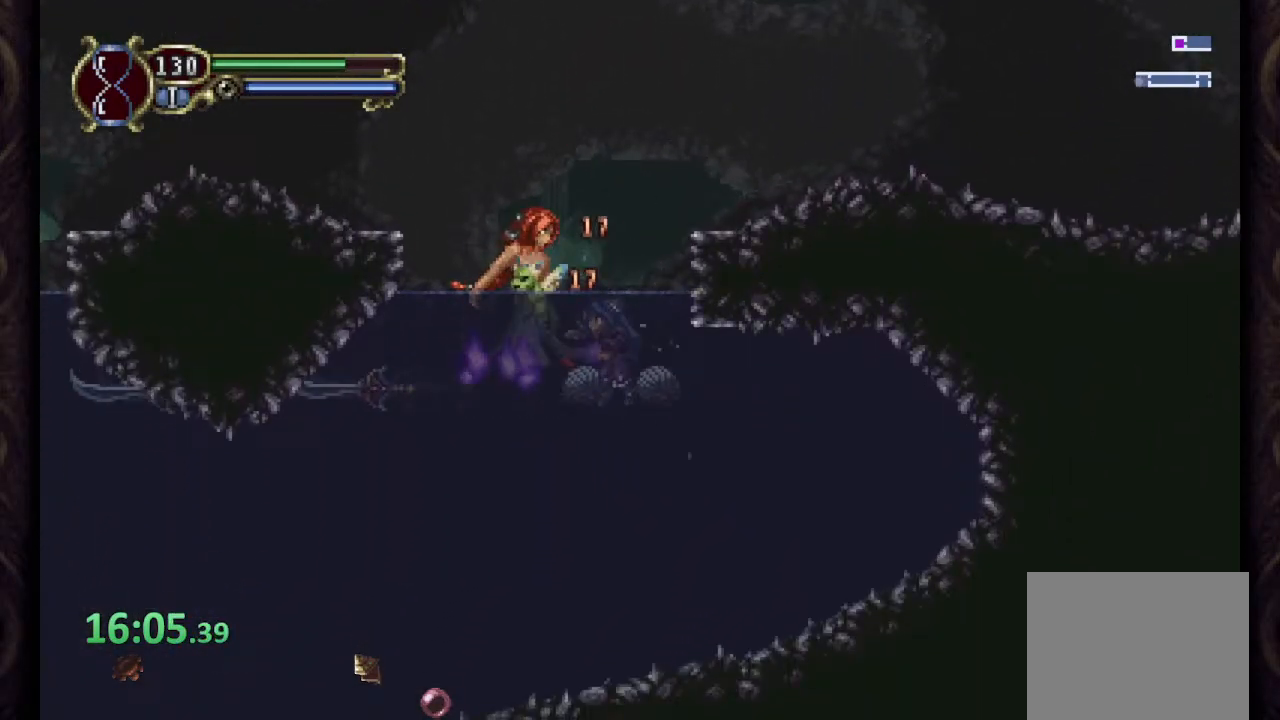
{"buttons": ["CROSS"], "left_stick": "left", "right_stick": "center", "events": [[83, "left_stick", "left"], [250, "CROSS", "down"]]}
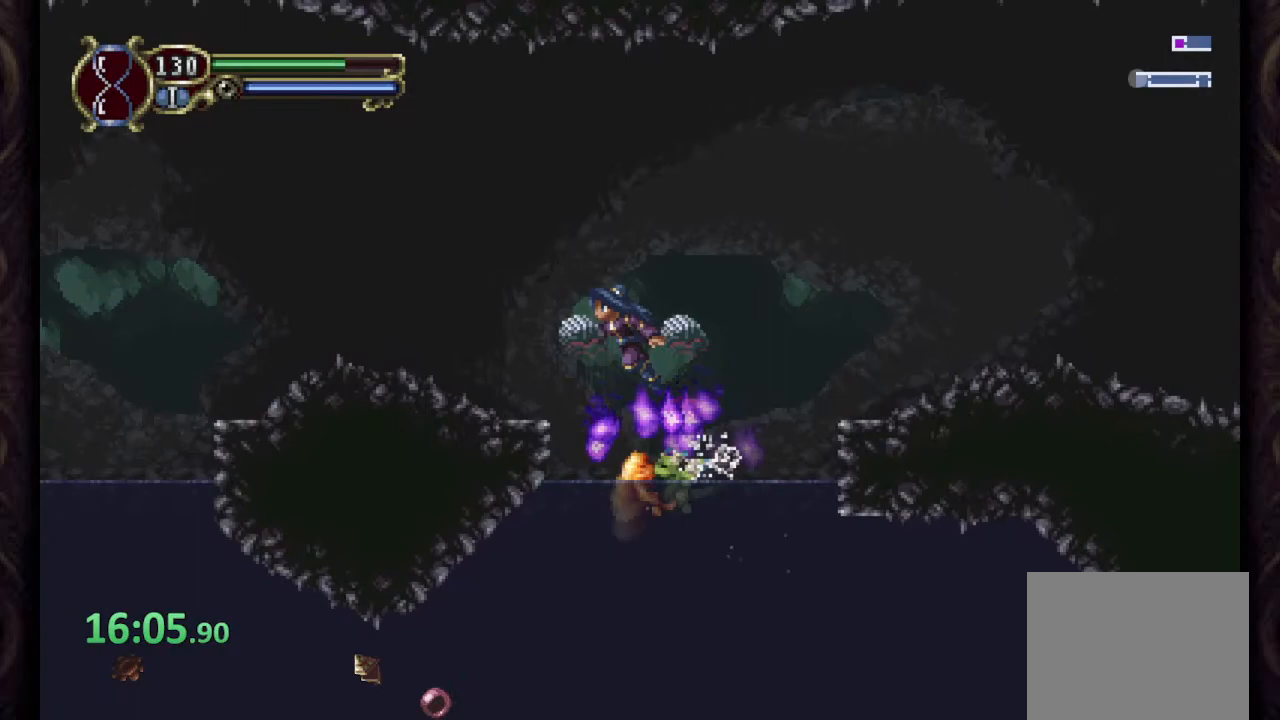
{"buttons": [], "left_stick": "left", "right_stick": "center", "events": [[150, "CROSS", "up"], [400, "CROSS", "down"], [467, "CROSS", "up"]]}
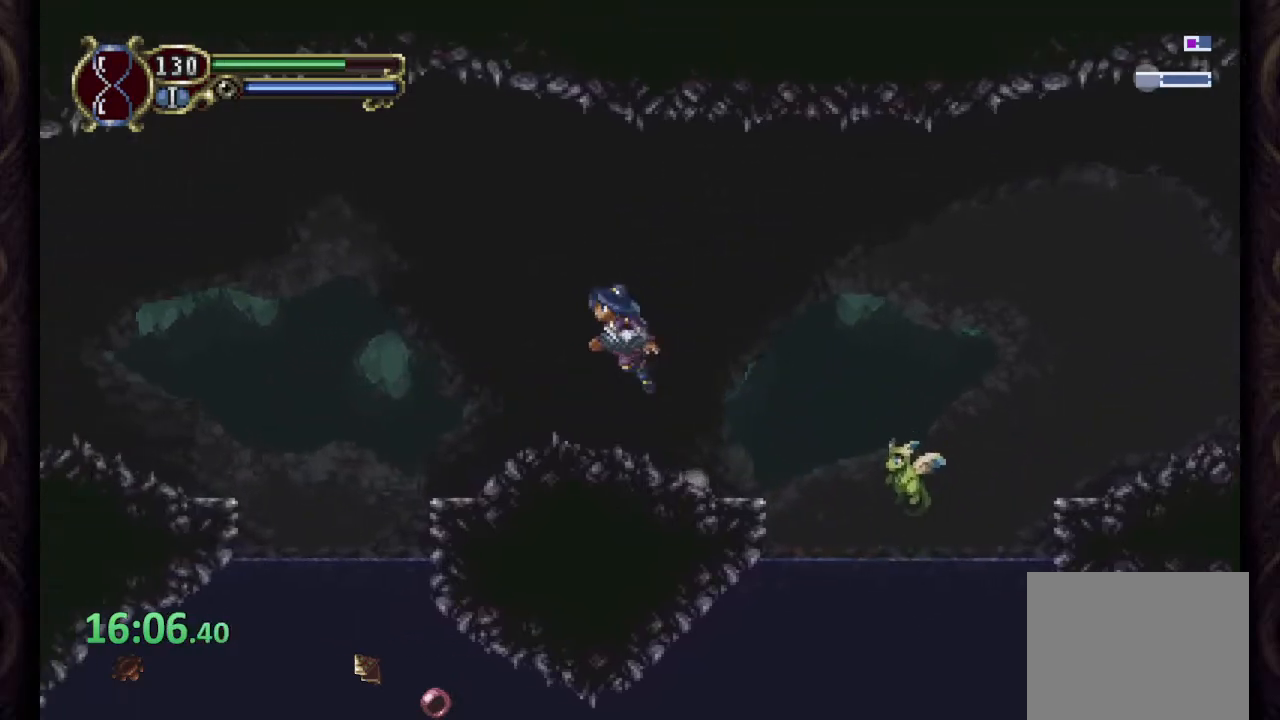
{"buttons": ["CROSS"], "left_stick": "left", "right_stick": "center", "events": [[383, "CROSS", "down"]]}
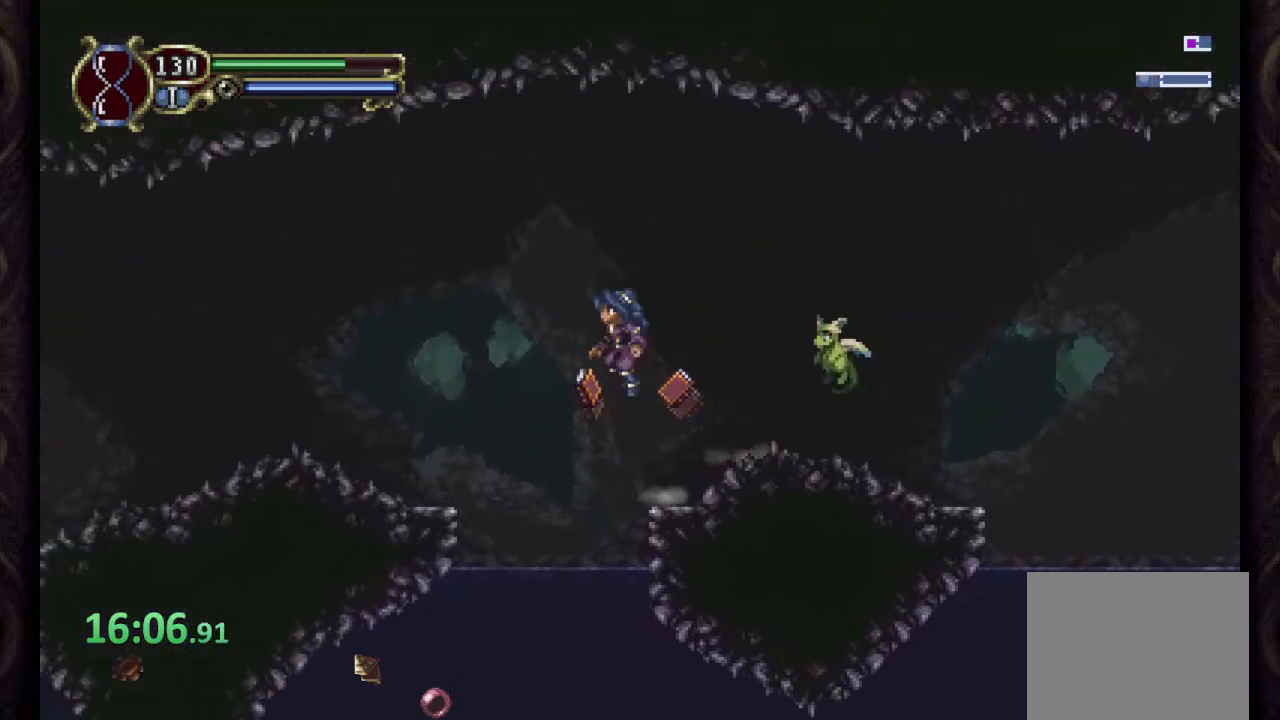
{"buttons": [], "left_stick": "left", "right_stick": "center", "events": [[233, "CROSS", "up"], [350, "SQUARE", "down"], [417, "SQUARE", "up"]]}
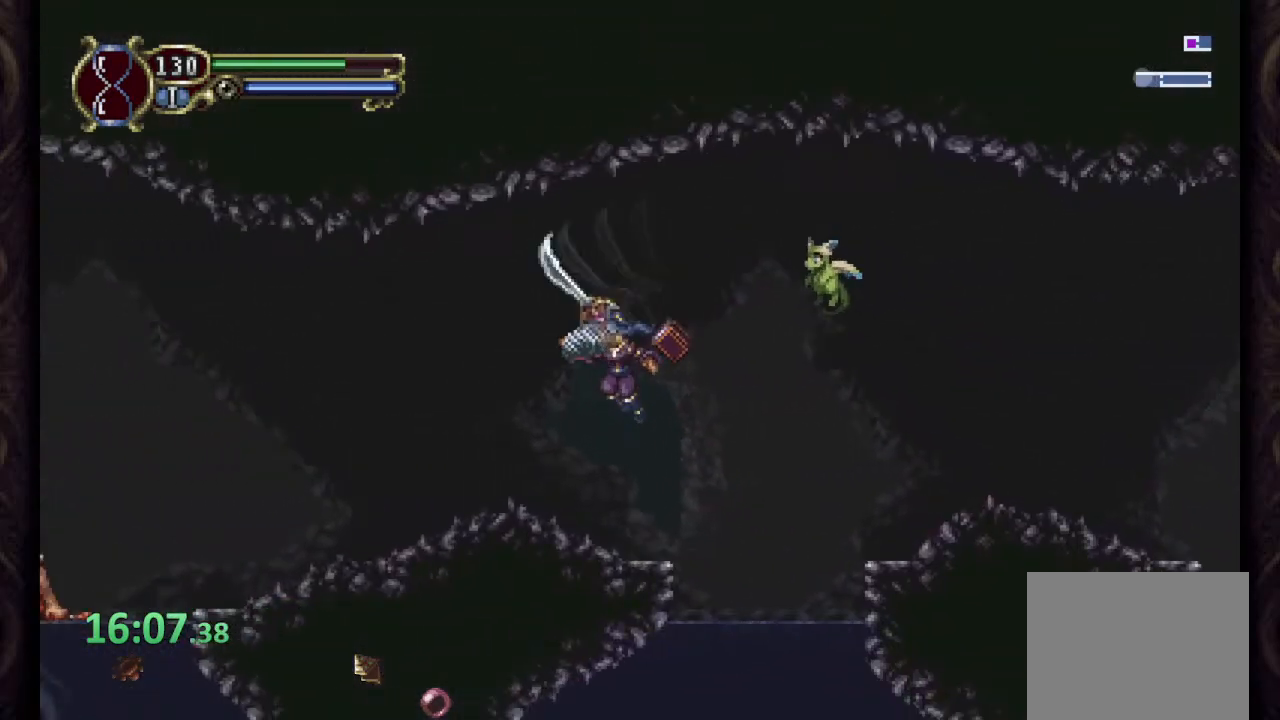
{"buttons": [], "left_stick": "left", "right_stick": "center", "events": [[333, "CROSS", "down"], [400, "CROSS", "up"], [400, "SQUARE", "down"], [433, "SQUARE", "up"]]}
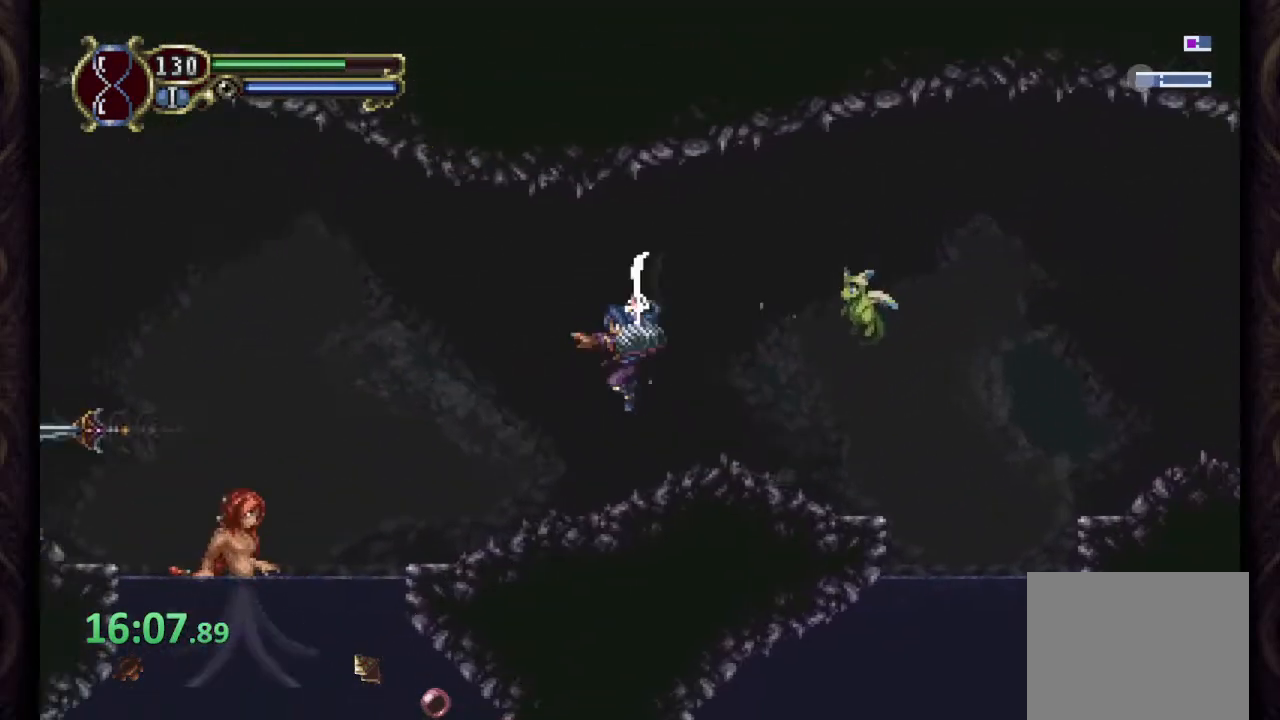
{"buttons": ["CROSS"], "left_stick": "left", "right_stick": "center", "events": [[17, "SQUARE", "down"], [50, "SQUARE", "up"], [117, "SQUARE", "down"], [250, "SQUARE", "up"], [450, "CROSS", "down"]]}
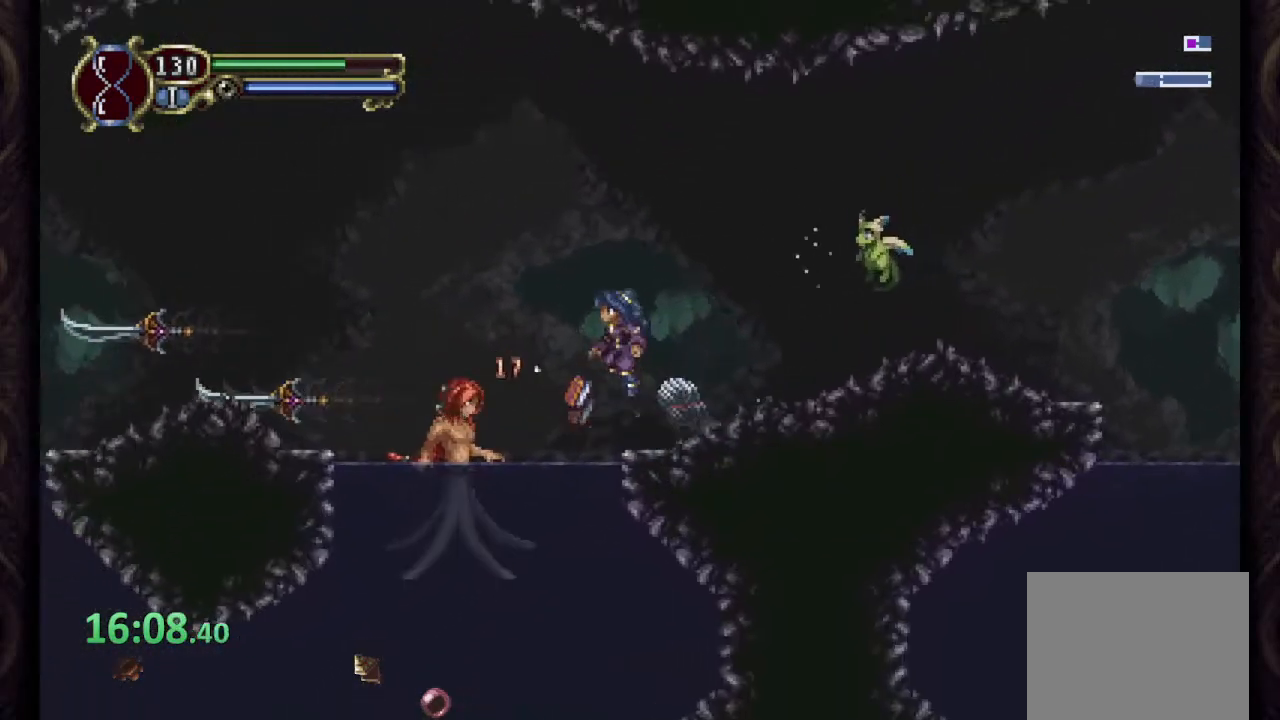
{"buttons": [], "left_stick": "left", "right_stick": "center", "events": [[467, "CROSS", "up"]]}
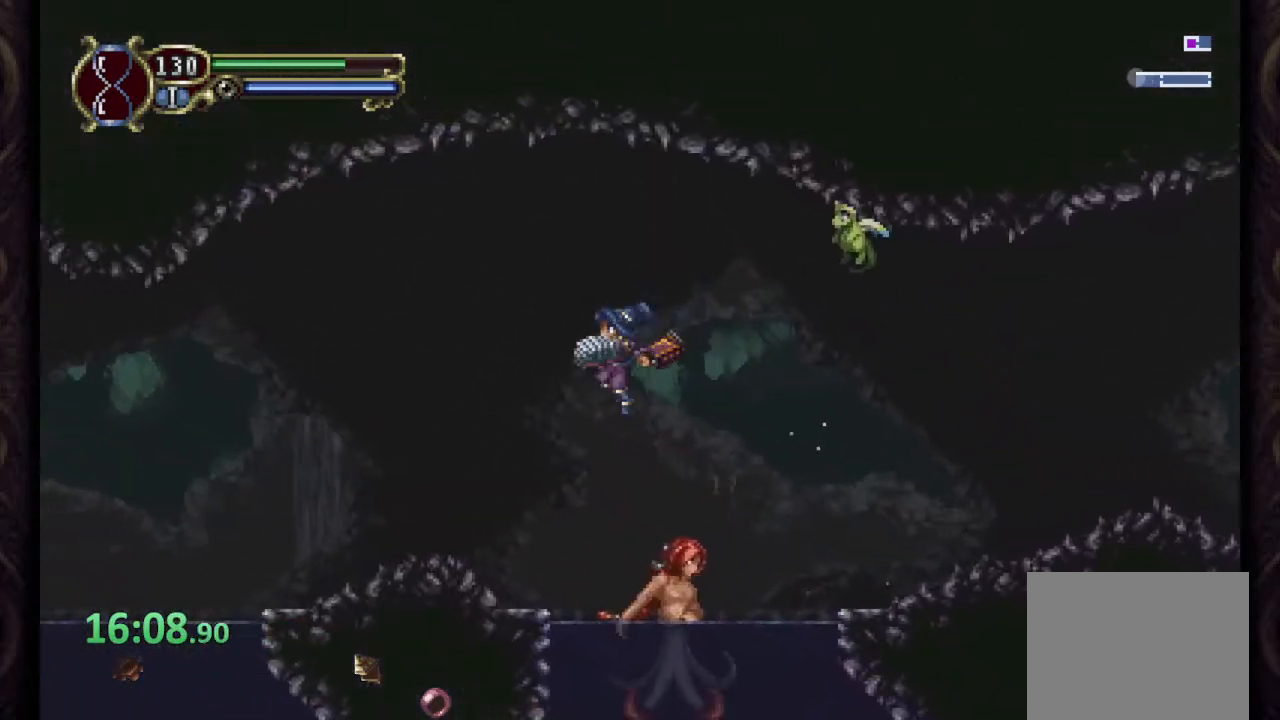
{"buttons": [], "left_stick": "center", "right_stick": "center", "events": [[150, "SQUARE", "down"], [183, "left_stick", "center"], [200, "SQUARE", "up"], [267, "SQUARE", "down"], [333, "SQUARE", "up"]]}
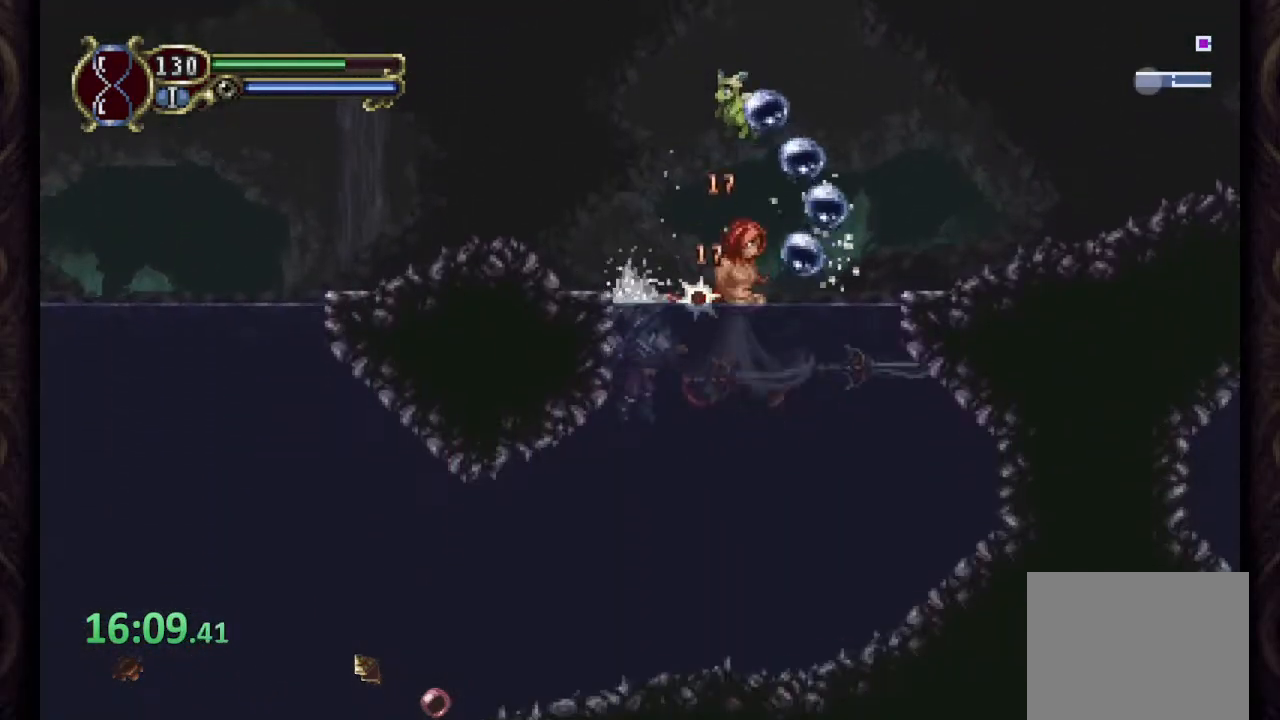
{"buttons": [], "left_stick": "left", "right_stick": "center", "events": [[133, "CROSS", "down"], [233, "left_stick", "left"], [500, "CROSS", "up"]]}
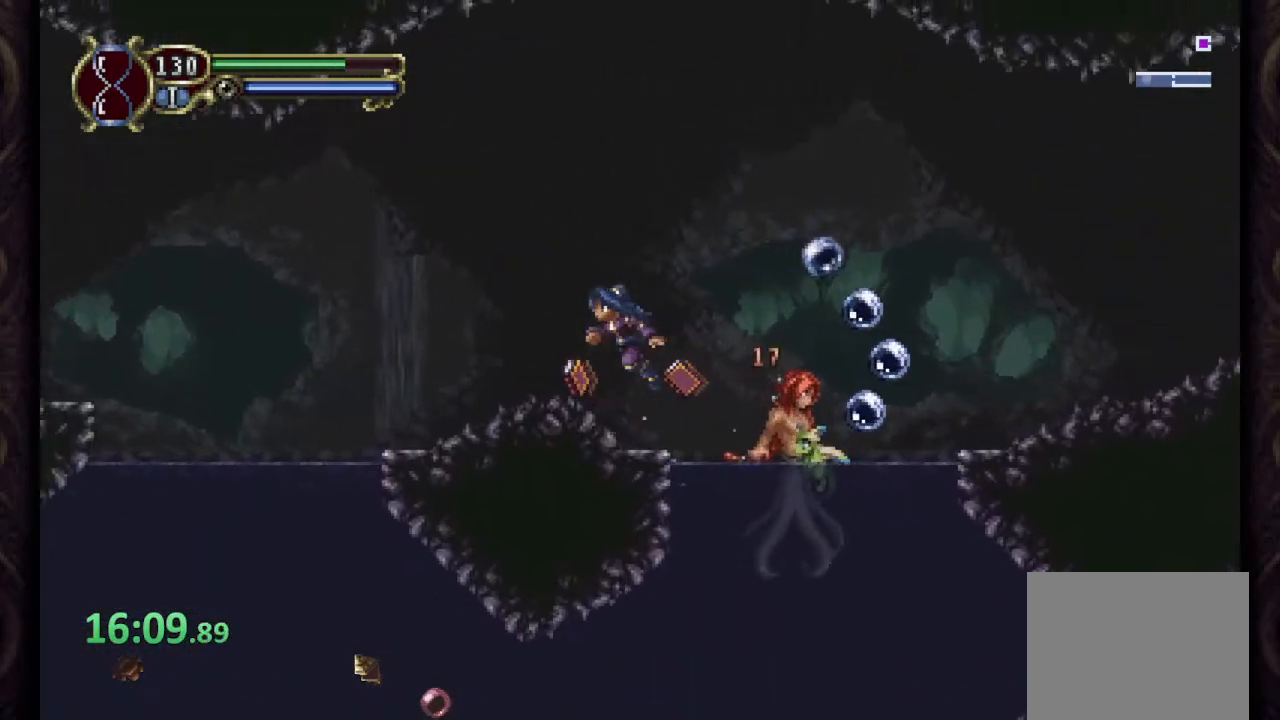
{"buttons": [], "left_stick": "left", "right_stick": "center", "events": [[83, "left_stick", "right"], [100, "SQUARE", "down"], [167, "SQUARE", "up"], [350, "left_stick", "left"]]}
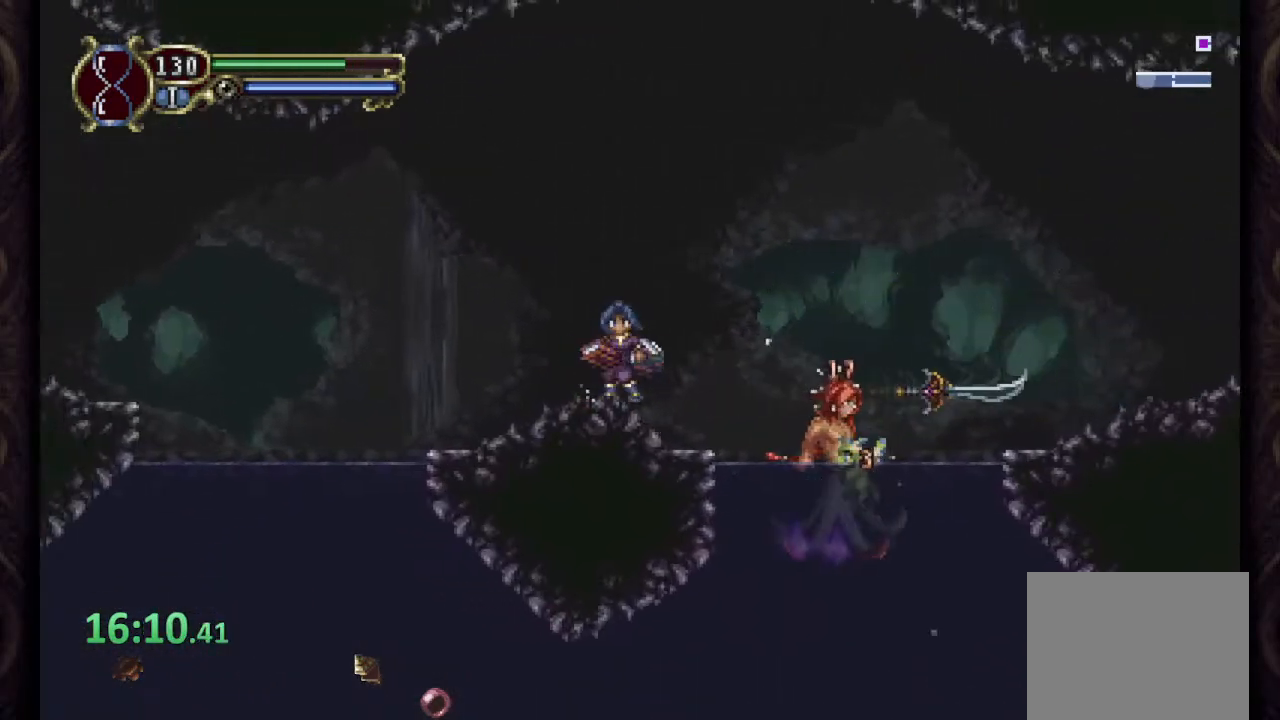
{"buttons": ["CROSS"], "left_stick": "left", "right_stick": "center", "events": [[467, "CROSS", "down"]]}
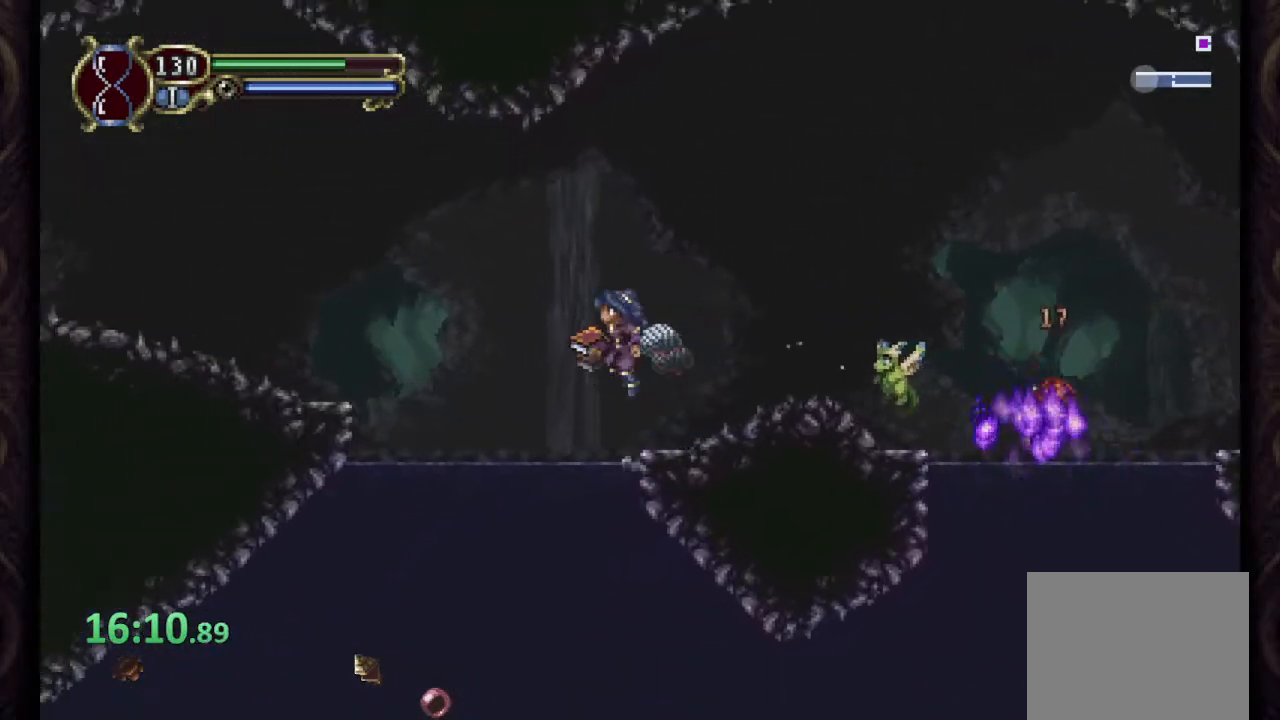
{"buttons": [], "left_stick": "left", "right_stick": "center", "events": [[433, "CROSS", "up"]]}
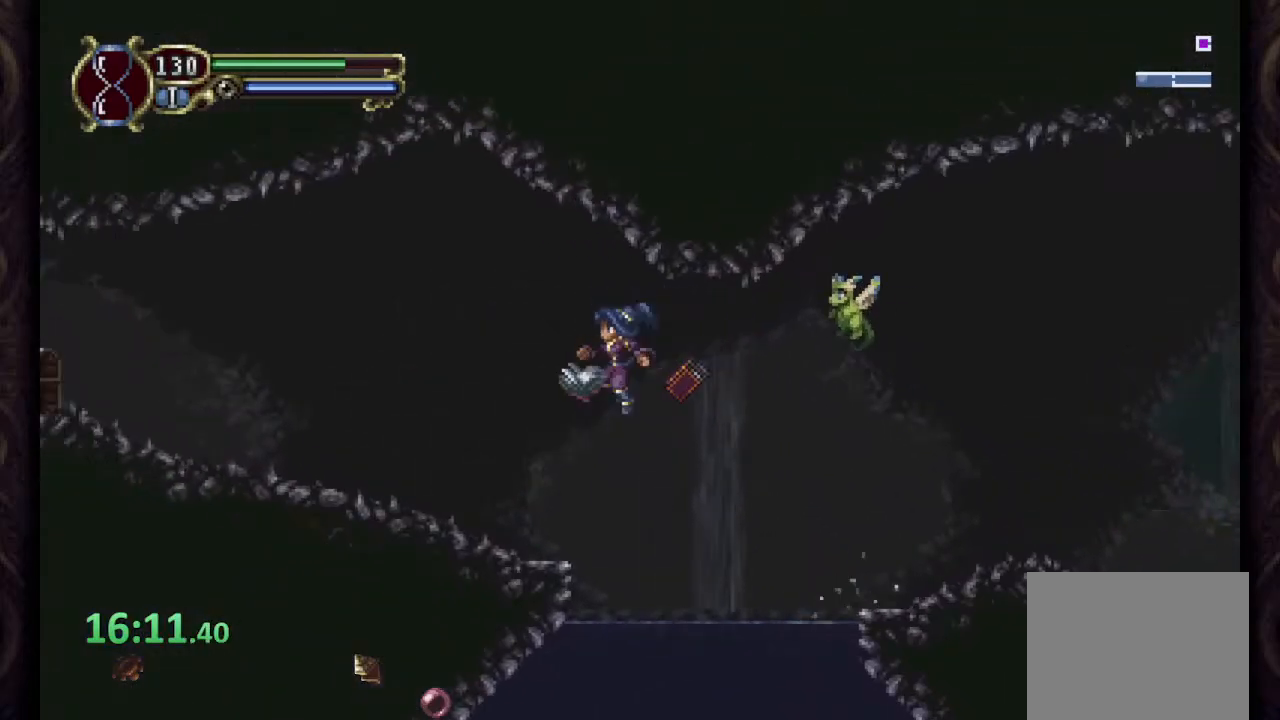
{"buttons": [], "left_stick": "left", "right_stick": "center", "events": []}
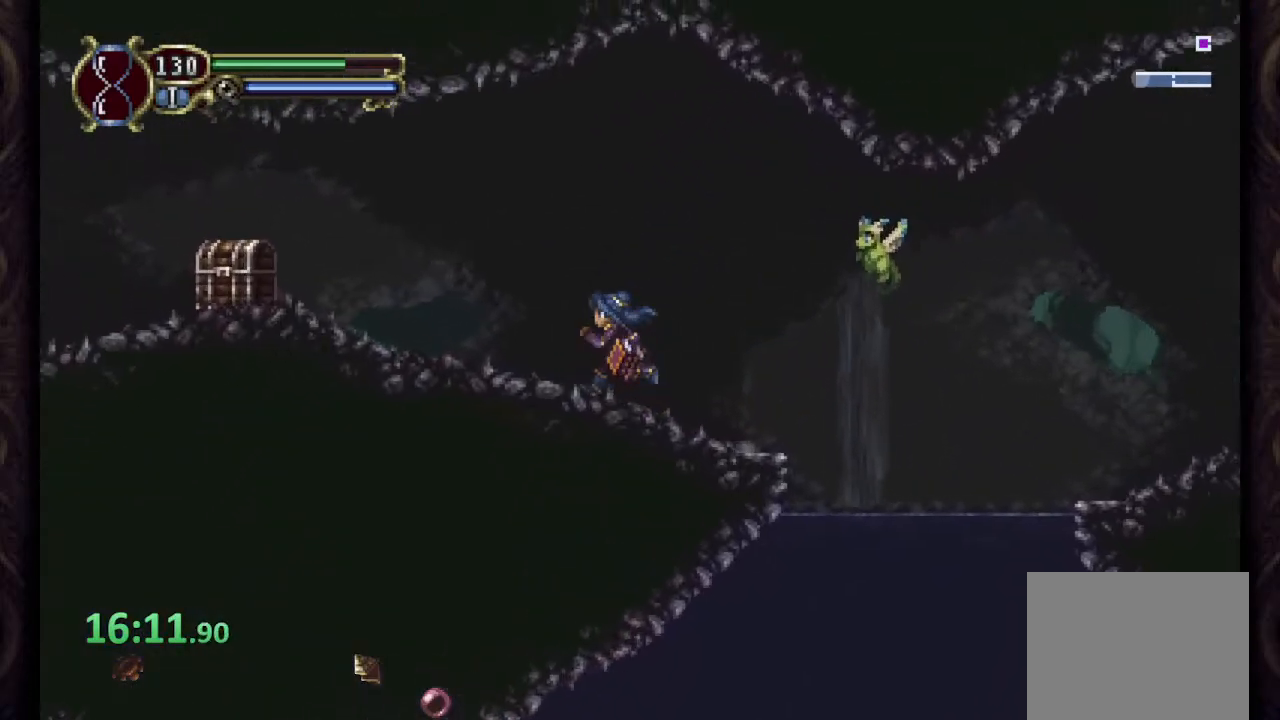
{"buttons": [], "left_stick": "left", "right_stick": "center", "events": []}
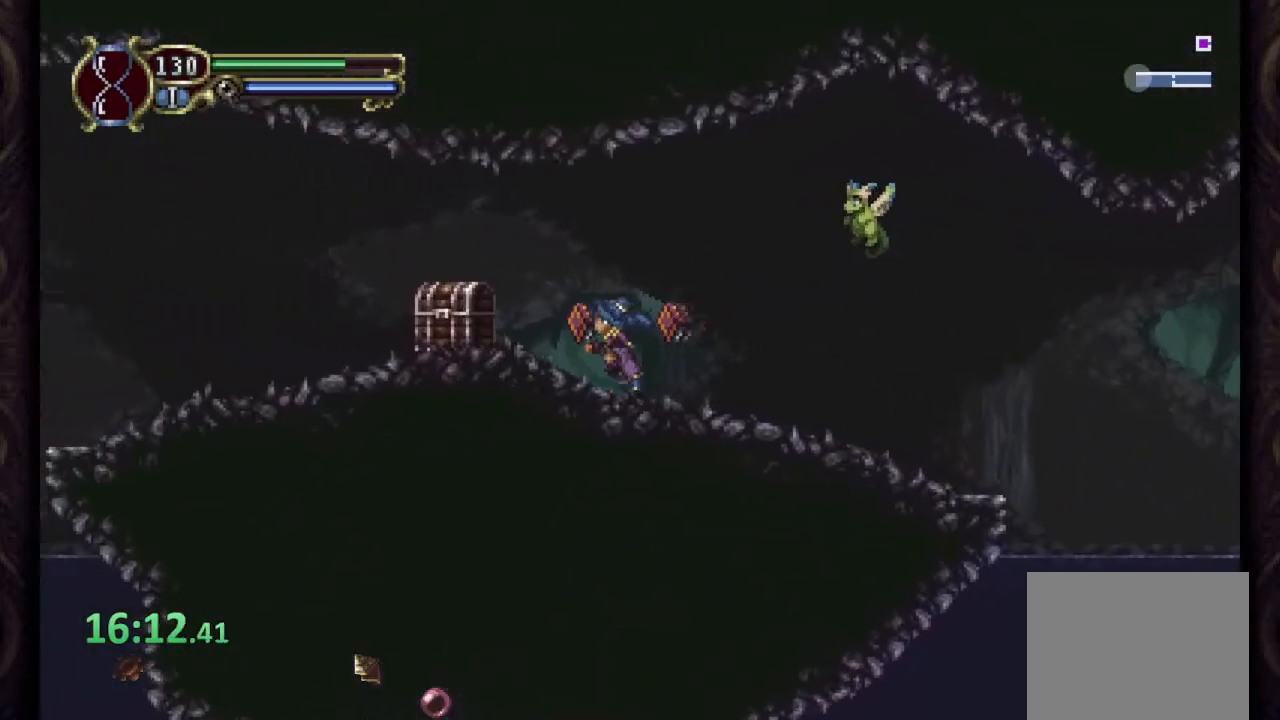
{"buttons": [], "left_stick": "up-left", "right_stick": "center", "events": [[333, "left_stick", "up"], [433, "CROSS", "down"], [433, "left_stick", "up-left"], [467, "CROSS", "up"]]}
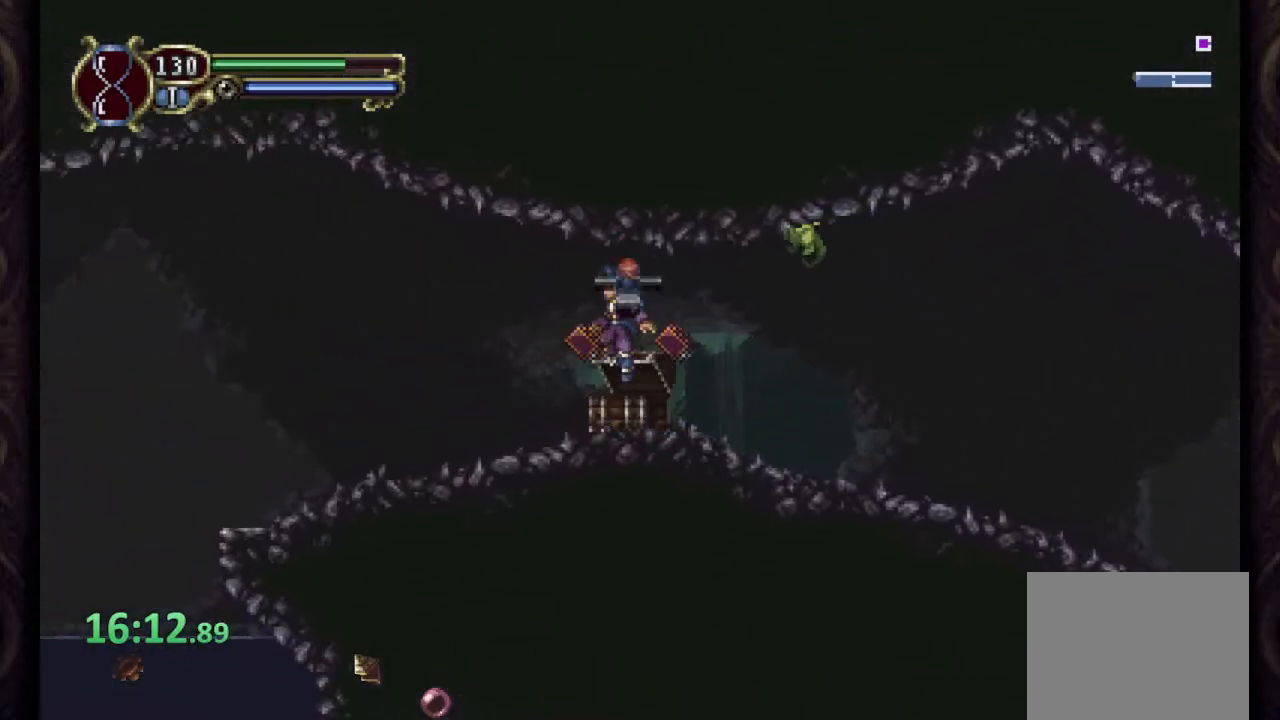
{"buttons": [], "left_stick": "left", "right_stick": "center", "events": [[17, "left_stick", "left"], [350, "CROSS", "down"], [433, "CROSS", "up"]]}
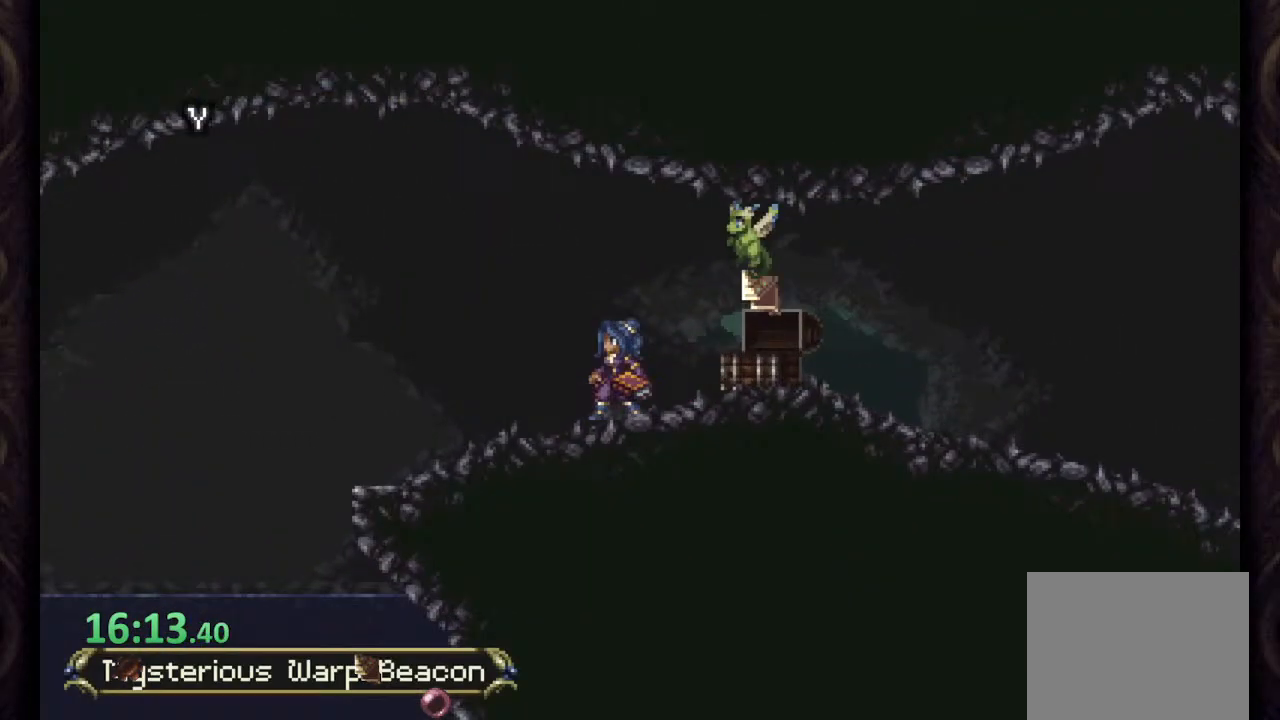
{"buttons": [], "left_stick": "center", "right_stick": "center", "events": [[283, "left_stick", "center"]]}
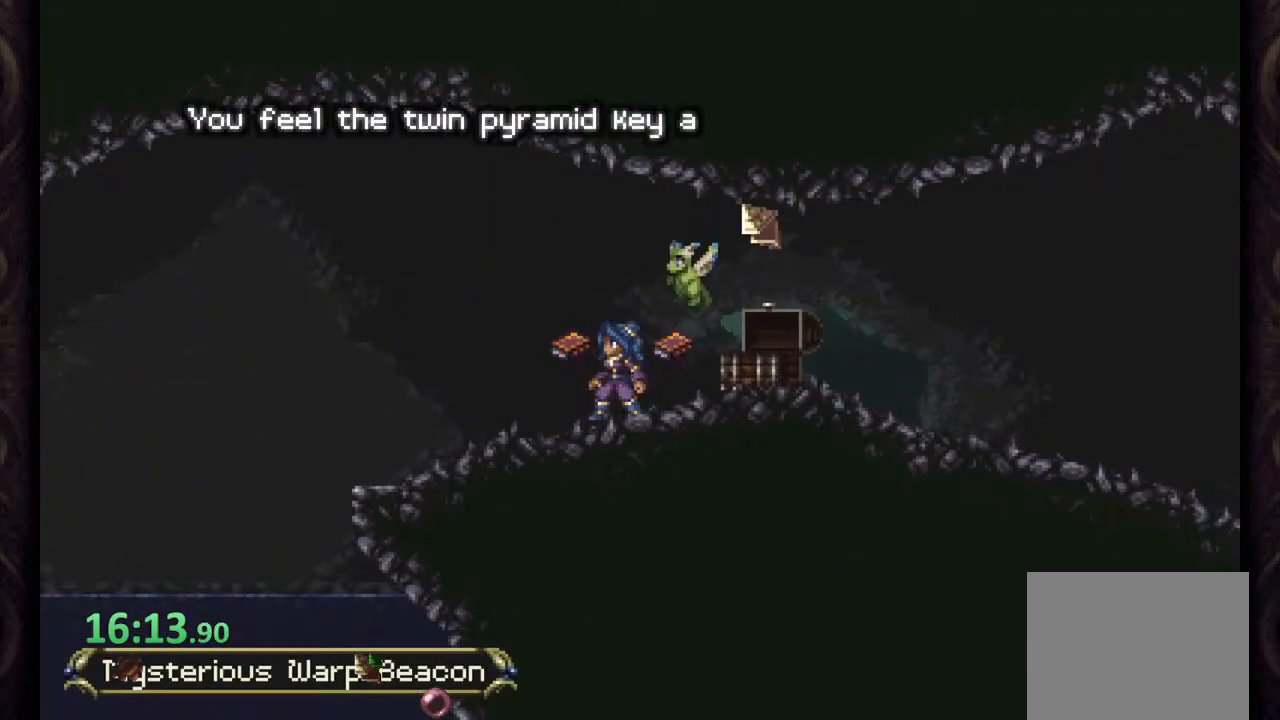
{"buttons": [], "left_stick": "center", "right_stick": "center", "events": []}
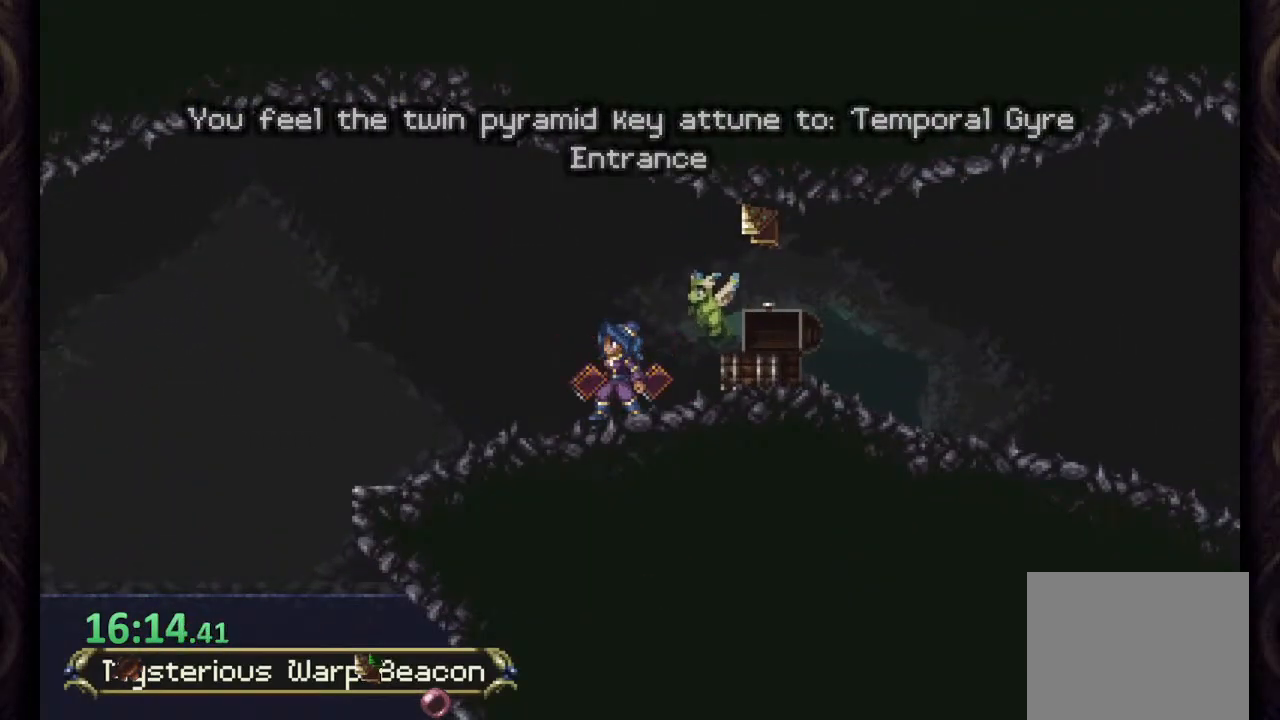
{"buttons": [], "left_stick": "left", "right_stick": "center", "events": [[167, "left_stick", "left"]]}
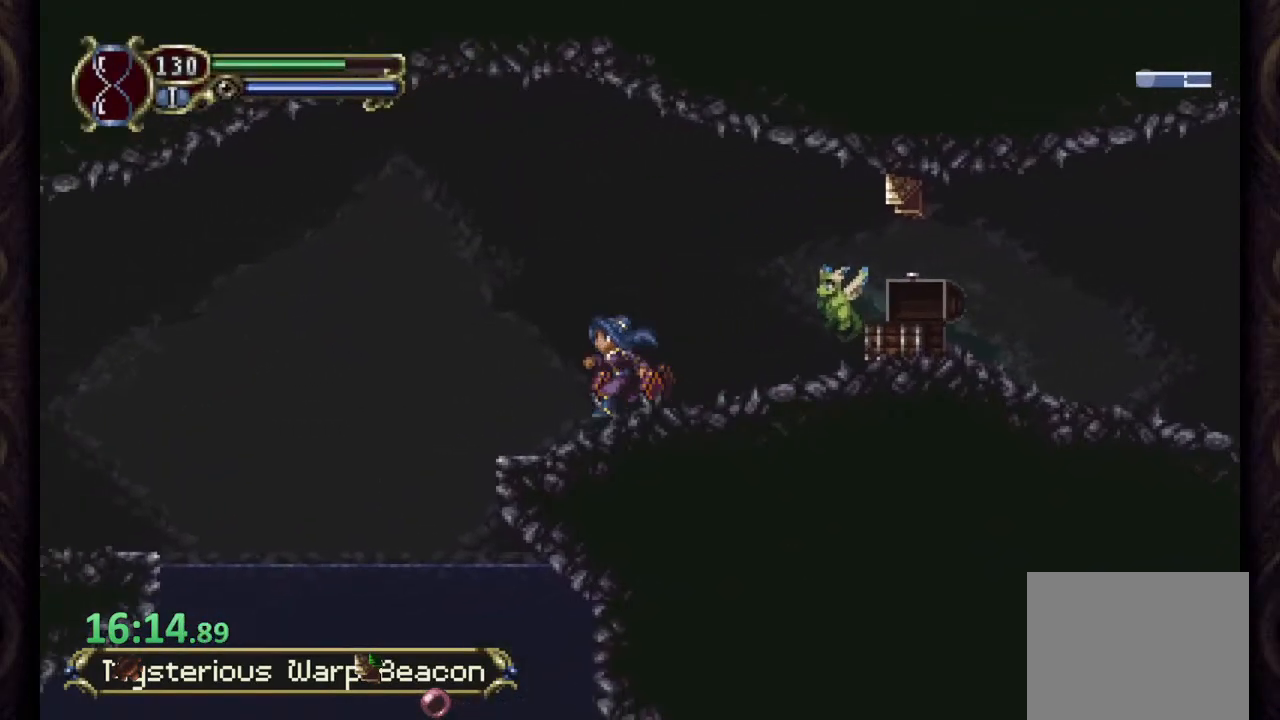
{"buttons": ["CROSS"], "left_stick": "left", "right_stick": "center", "events": [[250, "CROSS", "down"]]}
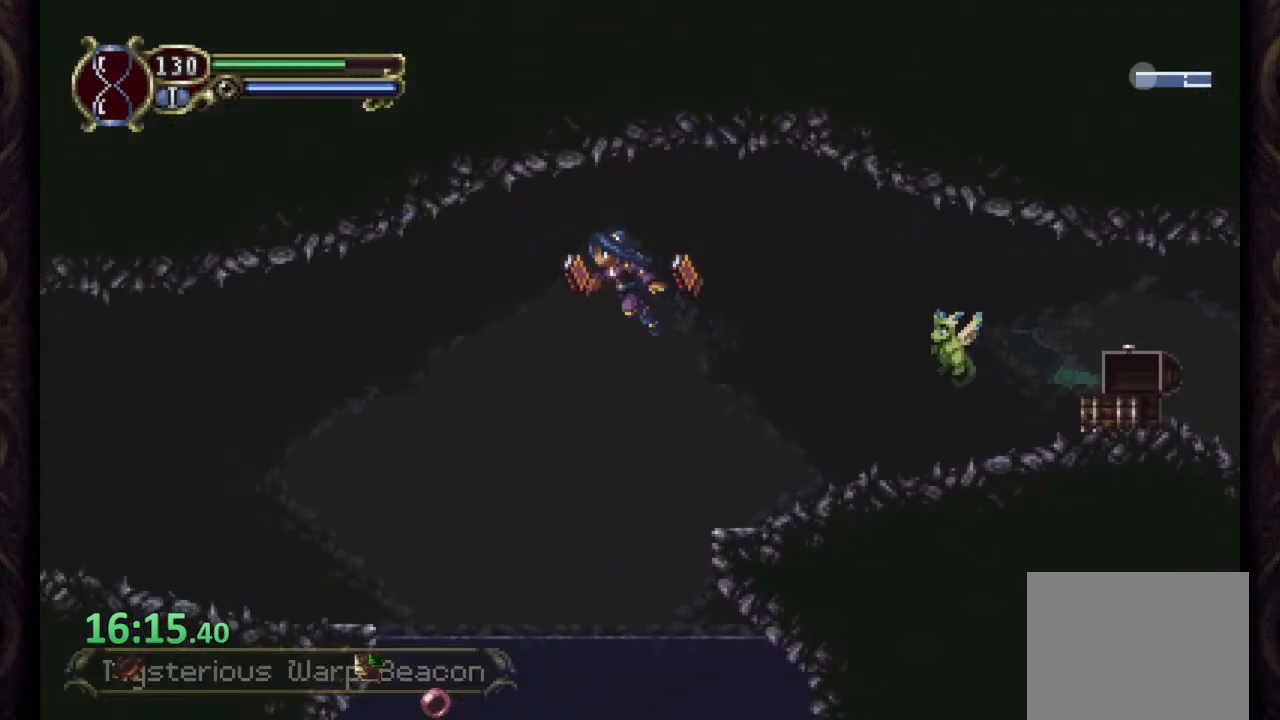
{"buttons": [], "left_stick": "left", "right_stick": "center", "events": [[150, "CROSS", "up"]]}
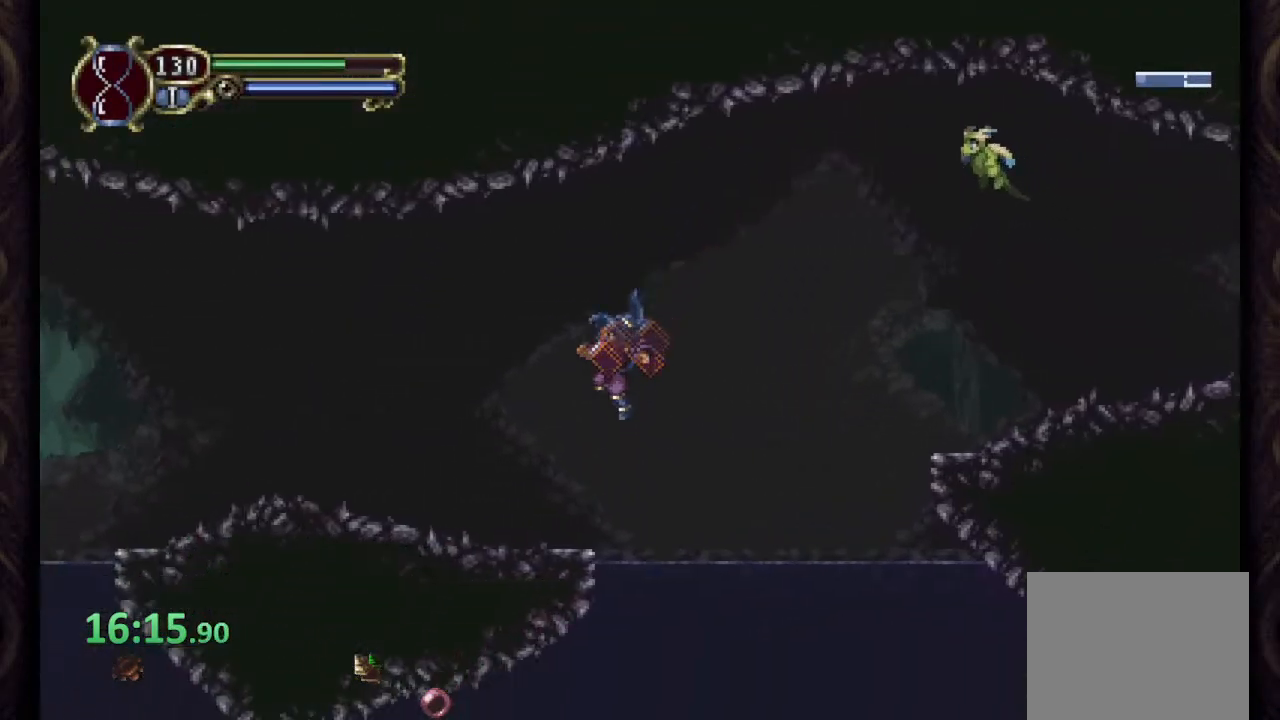
{"buttons": ["CROSS"], "left_stick": "left", "right_stick": "center", "events": [[217, "CROSS", "down"]]}
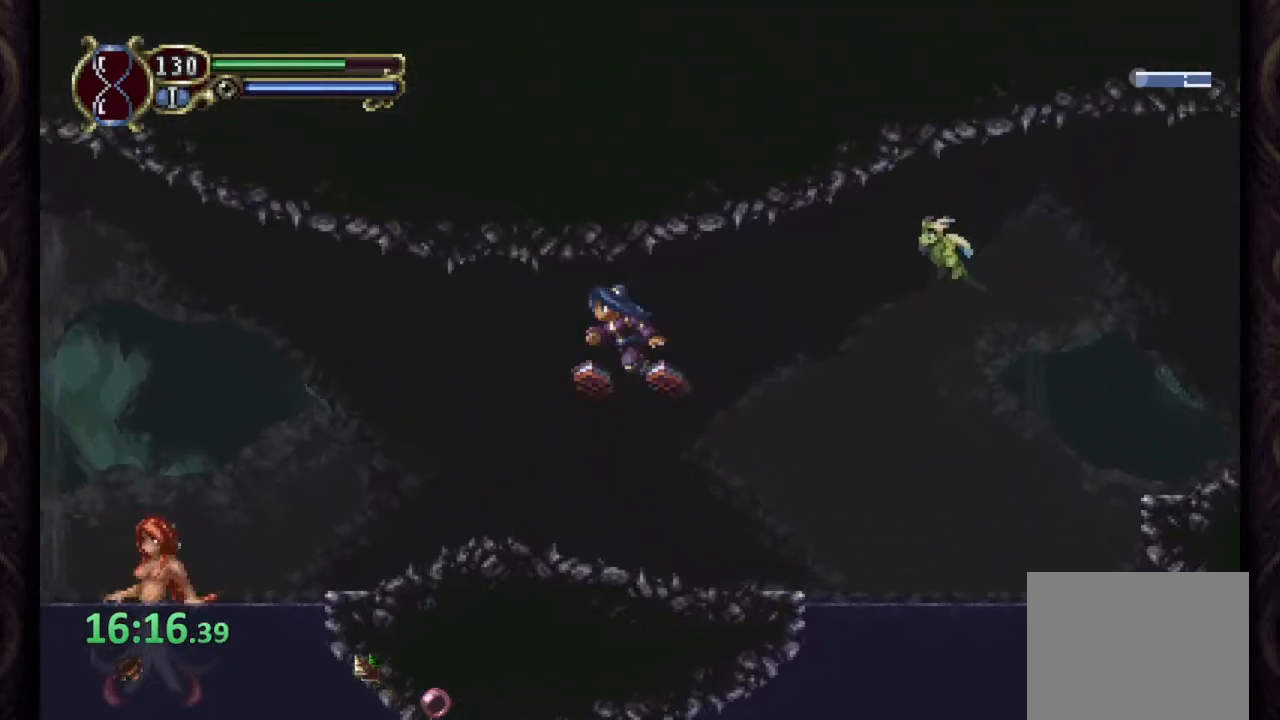
{"buttons": ["SQUARE"], "left_stick": "left", "right_stick": "center", "events": [[33, "CROSS", "up"], [333, "SQUARE", "down"], [383, "SQUARE", "up"], [450, "SQUARE", "down"]]}